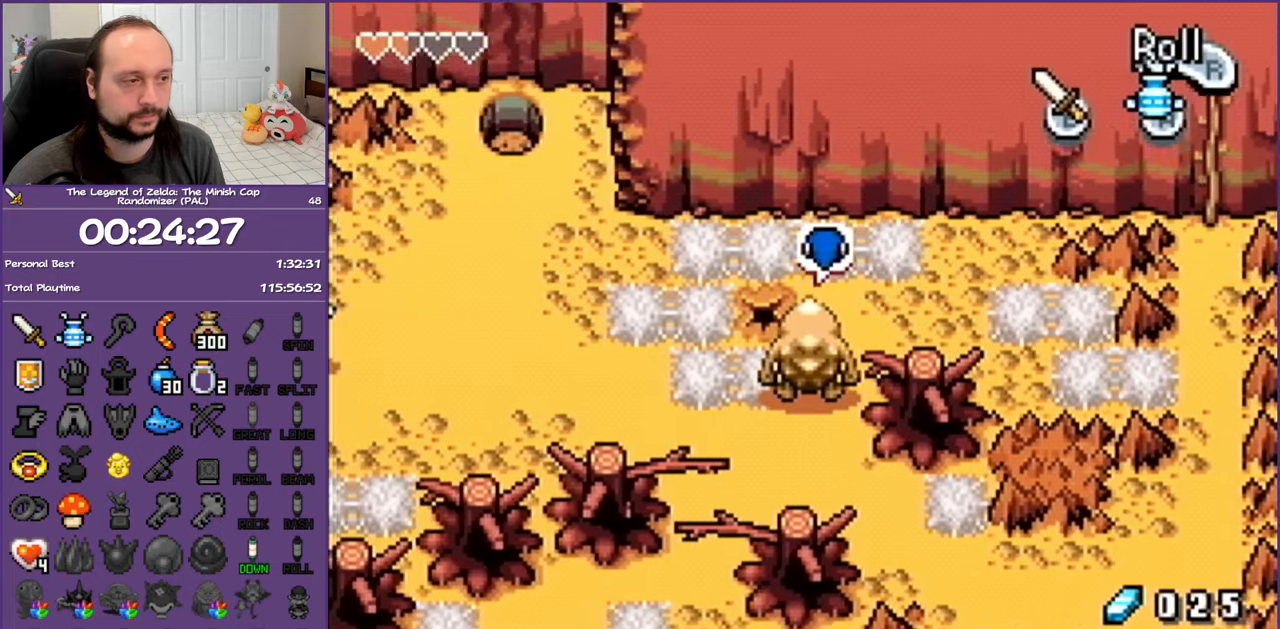
Gameplay with a controller (Nintendo layout); each line is a JSON object with the inputs held at the frame after it. "events" lists button and stick changes between this image and that frame as [ms after this image, input, new state], when the widget could be followed in between. Not read: L3 R3.
{"buttons": [], "events": [[483, "DPAD_LEFT", "up"]]}
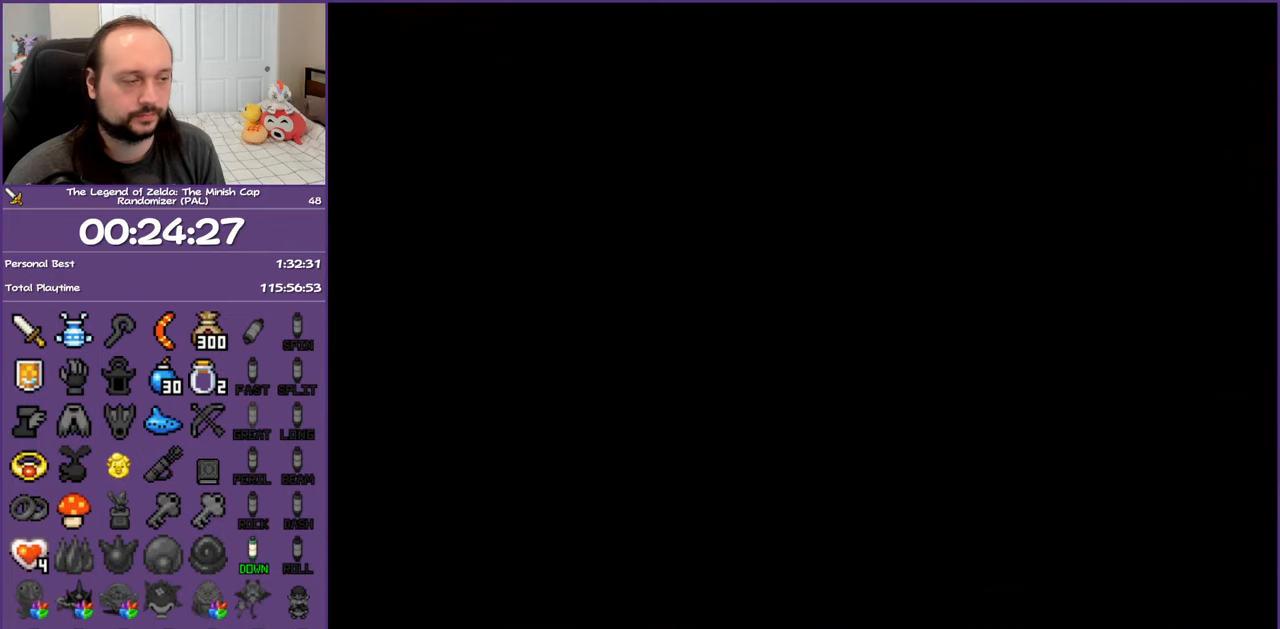
{"buttons": ["DPAD_DOWN"], "events": [[500, "DPAD_DOWN", "down"]]}
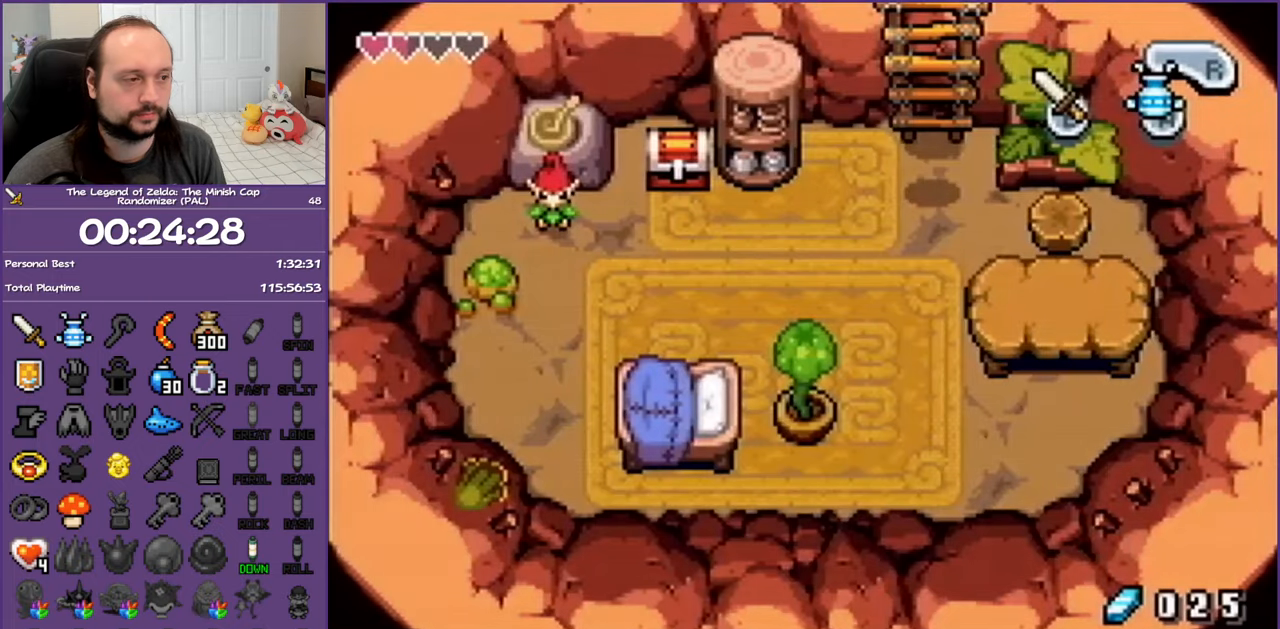
{"buttons": ["DPAD_DOWN"], "events": [[17, "DPAD_LEFT", "down"], [383, "DPAD_LEFT", "up"]]}
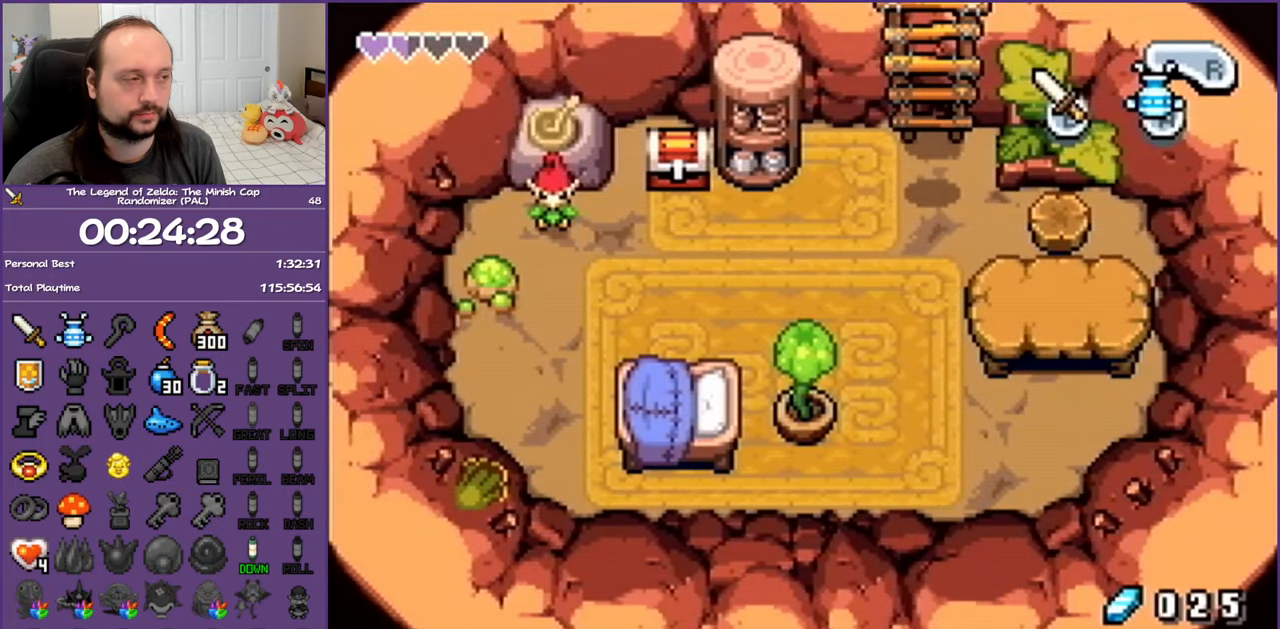
{"buttons": ["DPAD_DOWN"], "events": []}
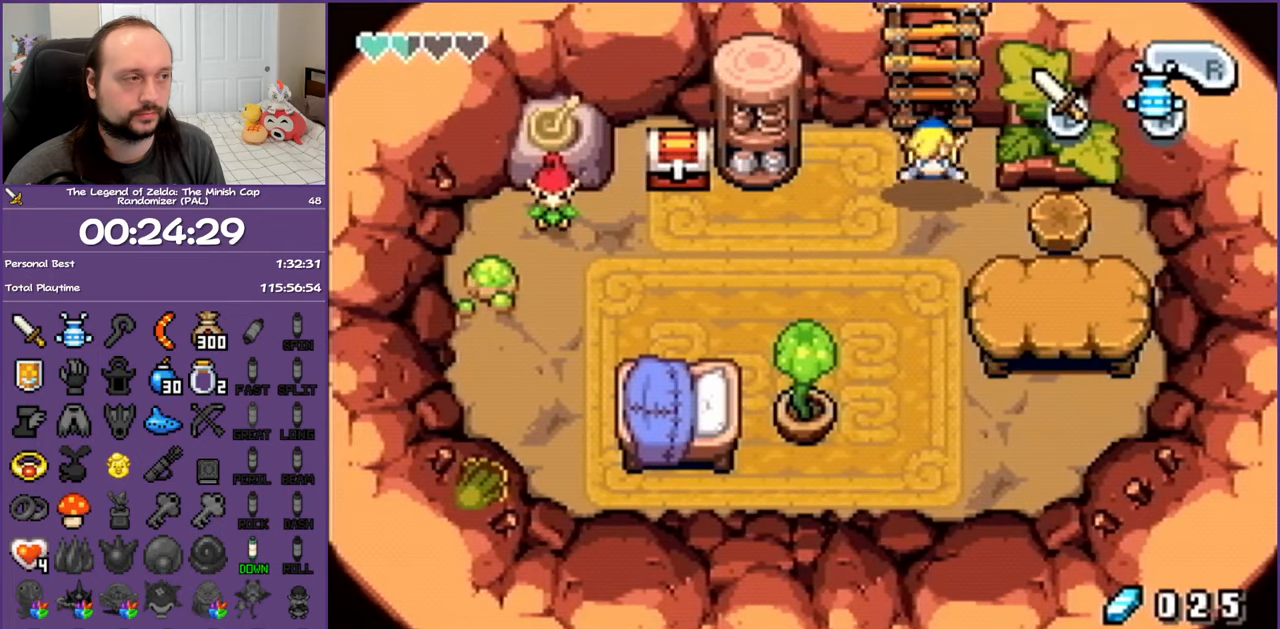
{"buttons": ["DPAD_LEFT"], "events": [[50, "DPAD_DOWN", "up"], [50, "DPAD_LEFT", "down"], [217, "R1", "down"], [333, "R1", "up"]]}
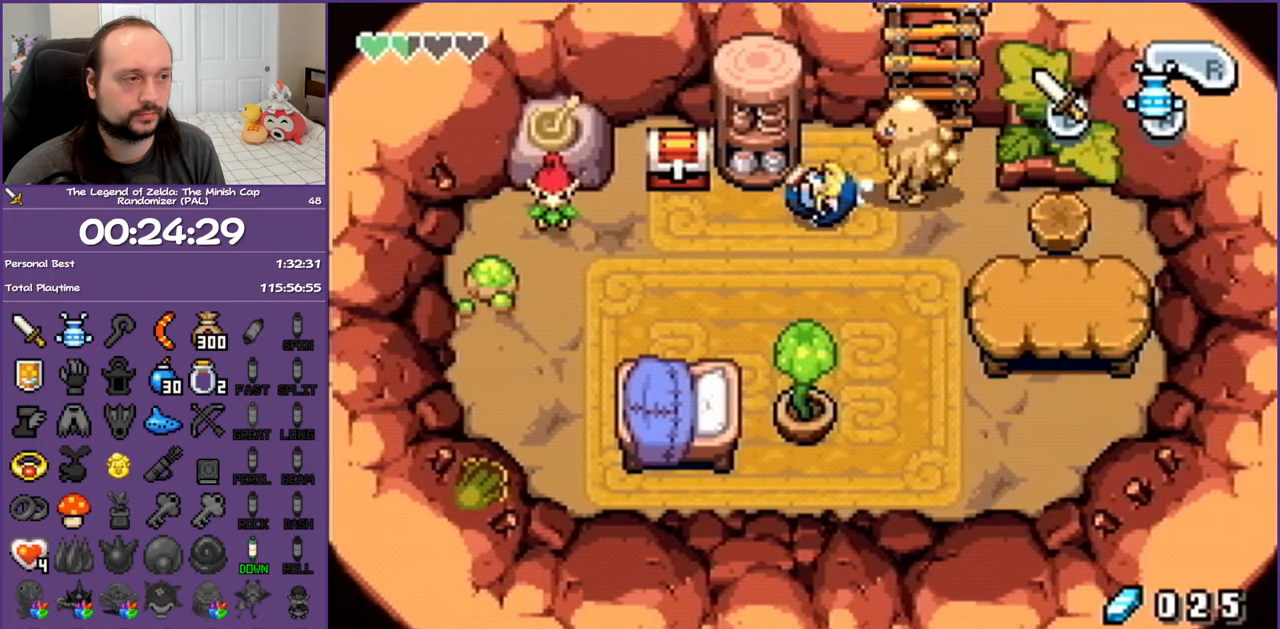
{"buttons": ["R1", "DPAD_UP"], "events": [[233, "DPAD_UP", "down"], [317, "DPAD_LEFT", "up"], [400, "R1", "down"]]}
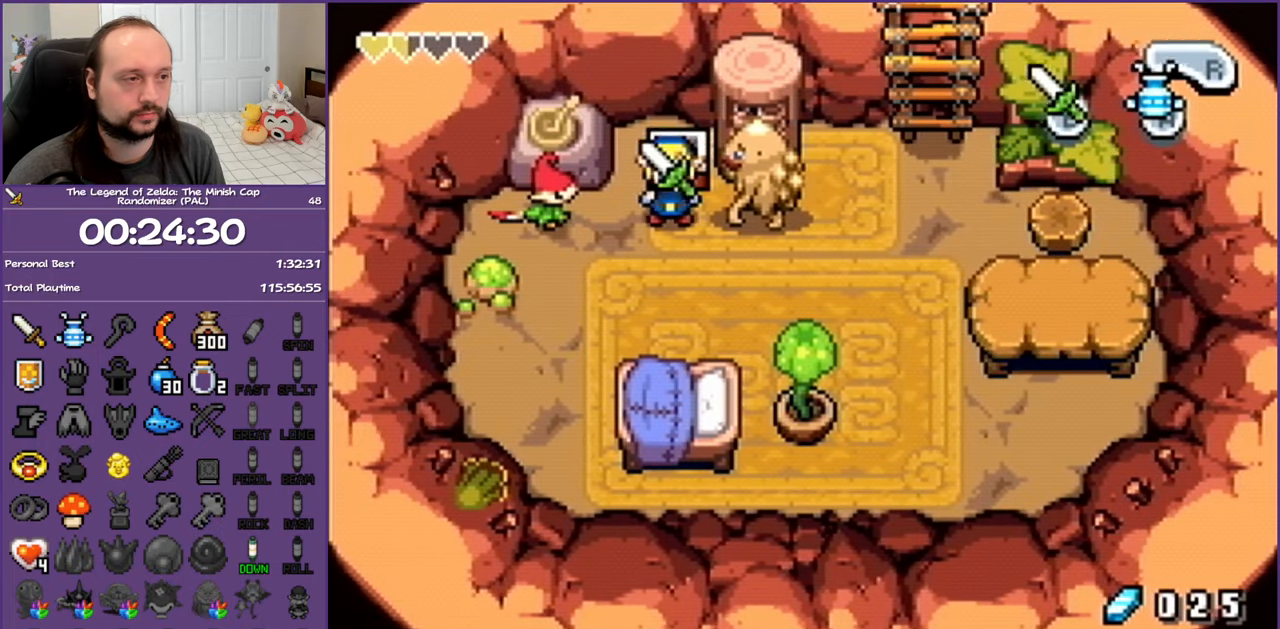
{"buttons": ["B", "DPAD_RIGHT"], "events": [[33, "R1", "up"], [183, "B", "down"], [233, "DPAD_RIGHT", "down"], [233, "DPAD_UP", "up"]]}
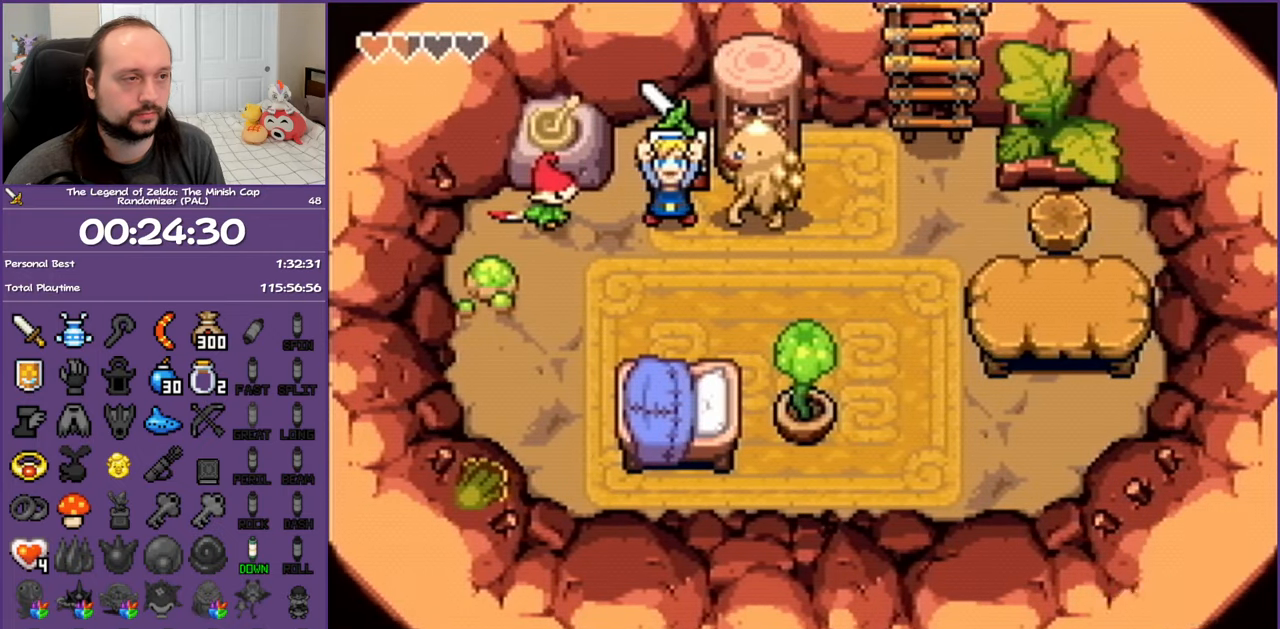
{"buttons": ["DPAD_RIGHT"], "events": [[117, "B", "up"], [383, "R1", "down"], [483, "R1", "up"]]}
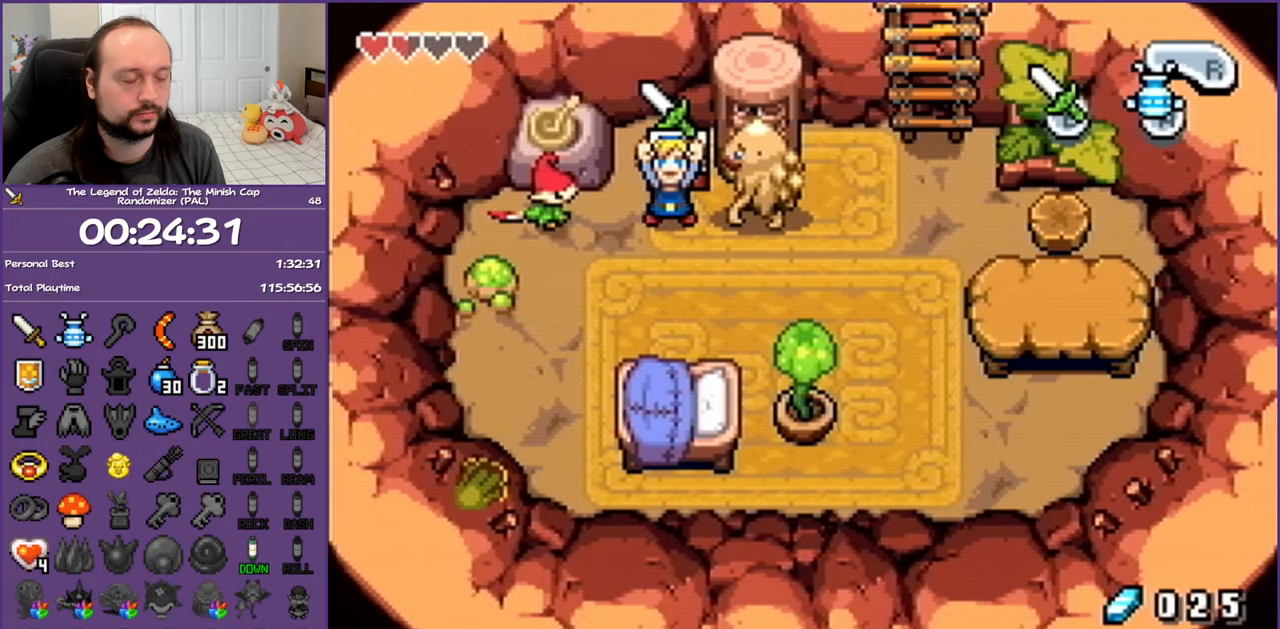
{"buttons": ["DPAD_RIGHT"], "events": [[50, "R1", "down"], [150, "R1", "up"], [250, "R1", "down"], [333, "R1", "up"], [417, "R1", "down"], [500, "R1", "up"]]}
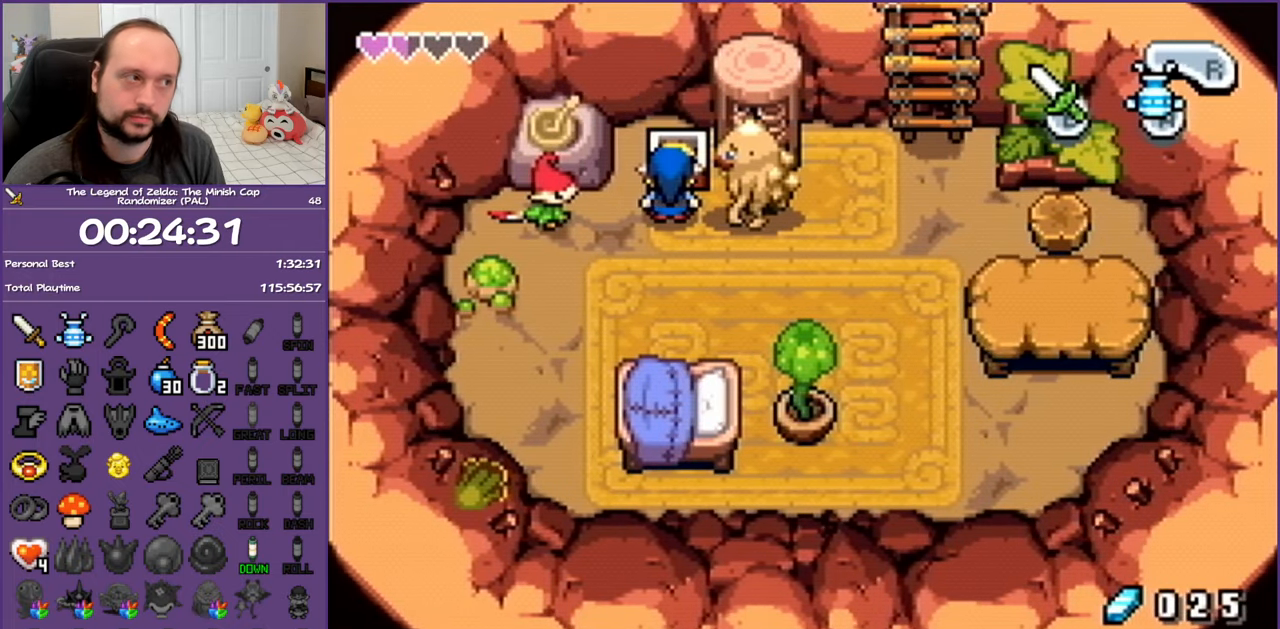
{"buttons": ["R1", "DPAD_RIGHT"], "events": [[67, "R1", "down"], [167, "R1", "up"], [233, "R1", "down"], [333, "R1", "up"], [433, "R1", "down"]]}
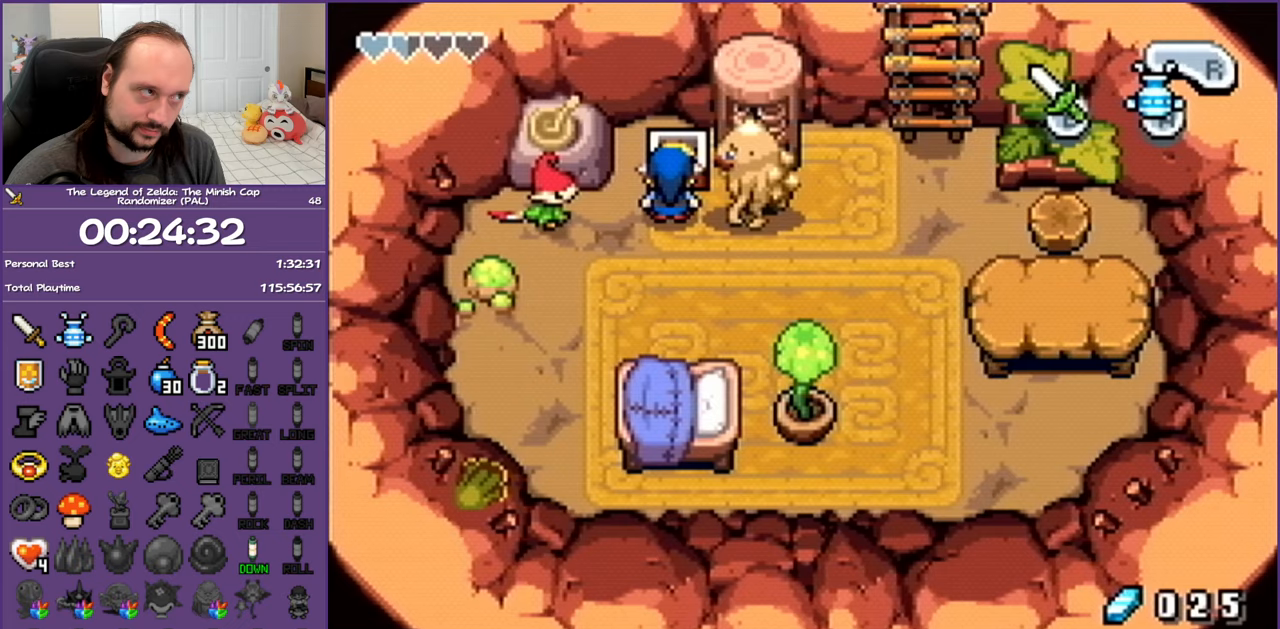
{"buttons": ["DPAD_UP"], "events": [[33, "R1", "up"], [83, "R1", "down"], [217, "R1", "up"], [267, "R1", "down"], [350, "DPAD_UP", "down"], [400, "DPAD_RIGHT", "up"], [400, "R1", "up"]]}
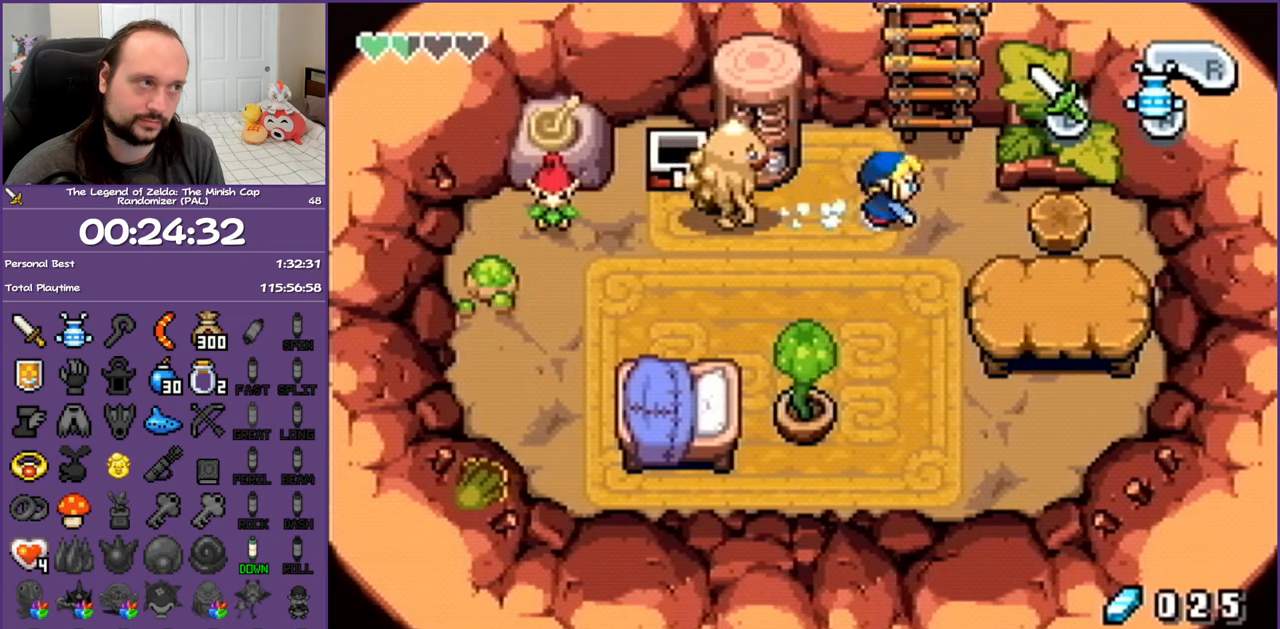
{"buttons": ["DPAD_UP"], "events": []}
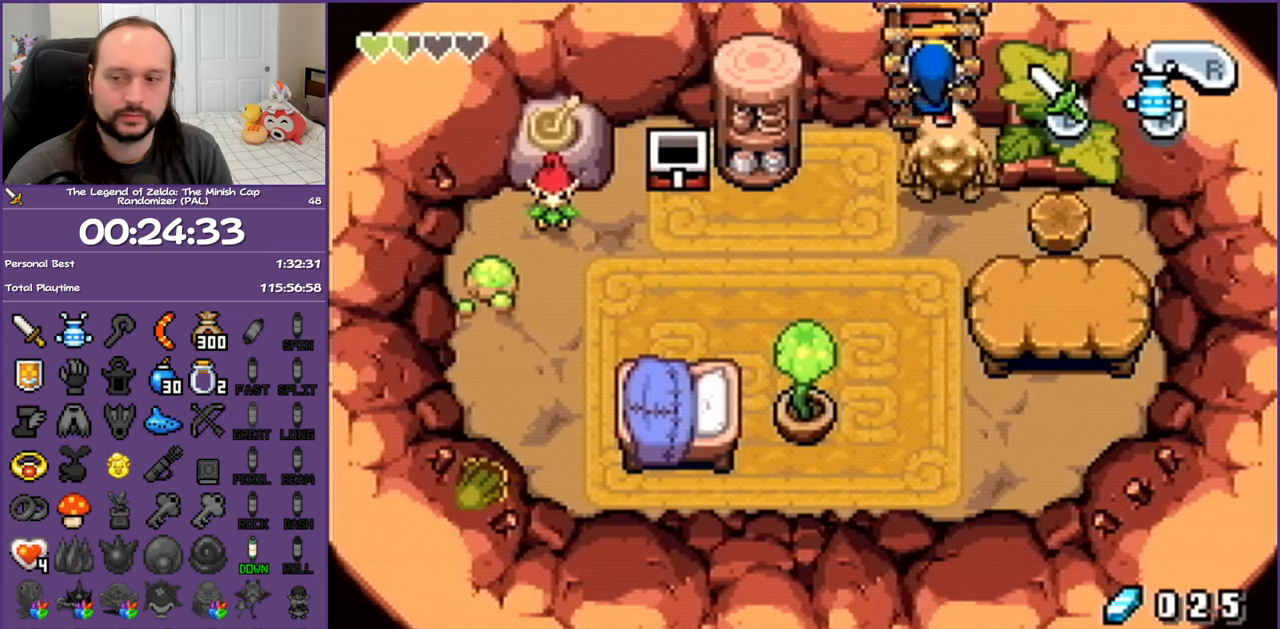
{"buttons": ["DPAD_UP"], "events": []}
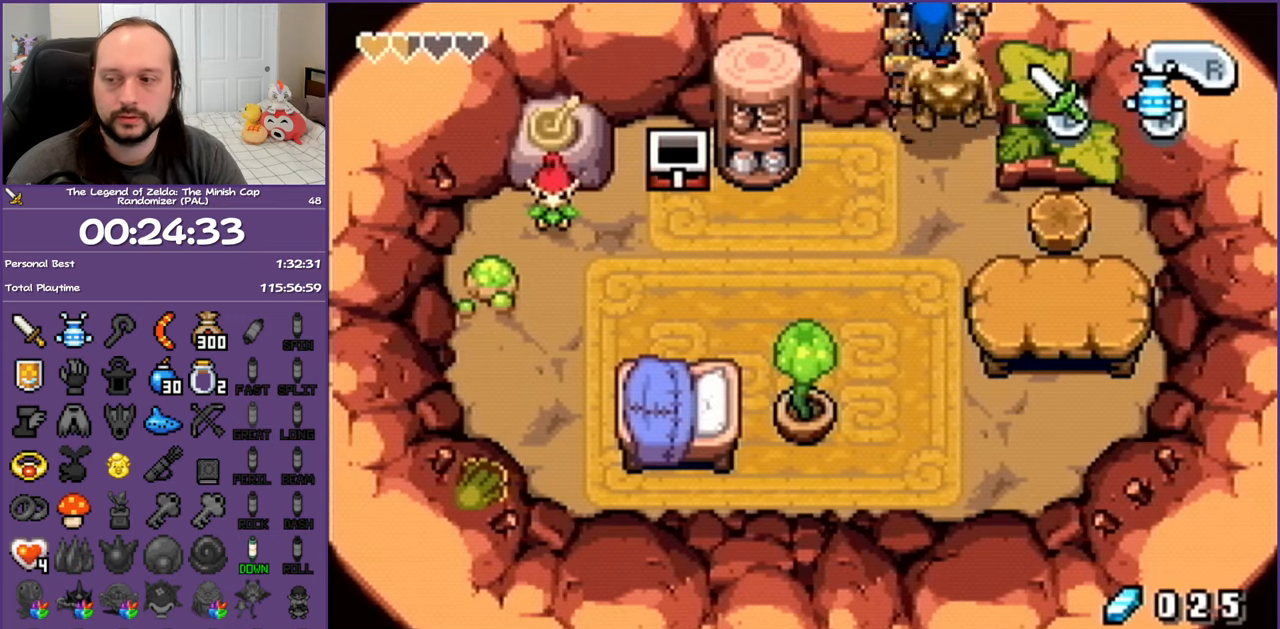
{"buttons": [], "events": [[400, "DPAD_UP", "up"]]}
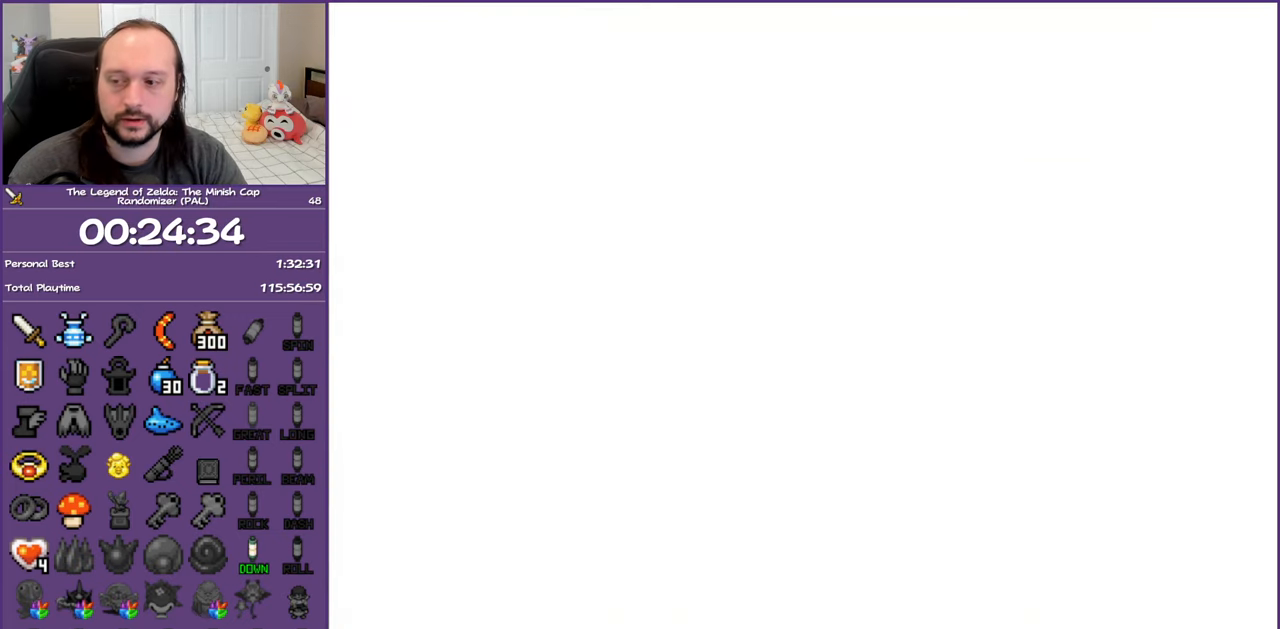
{"buttons": ["DPAD_RIGHT"], "events": [[317, "DPAD_RIGHT", "down"]]}
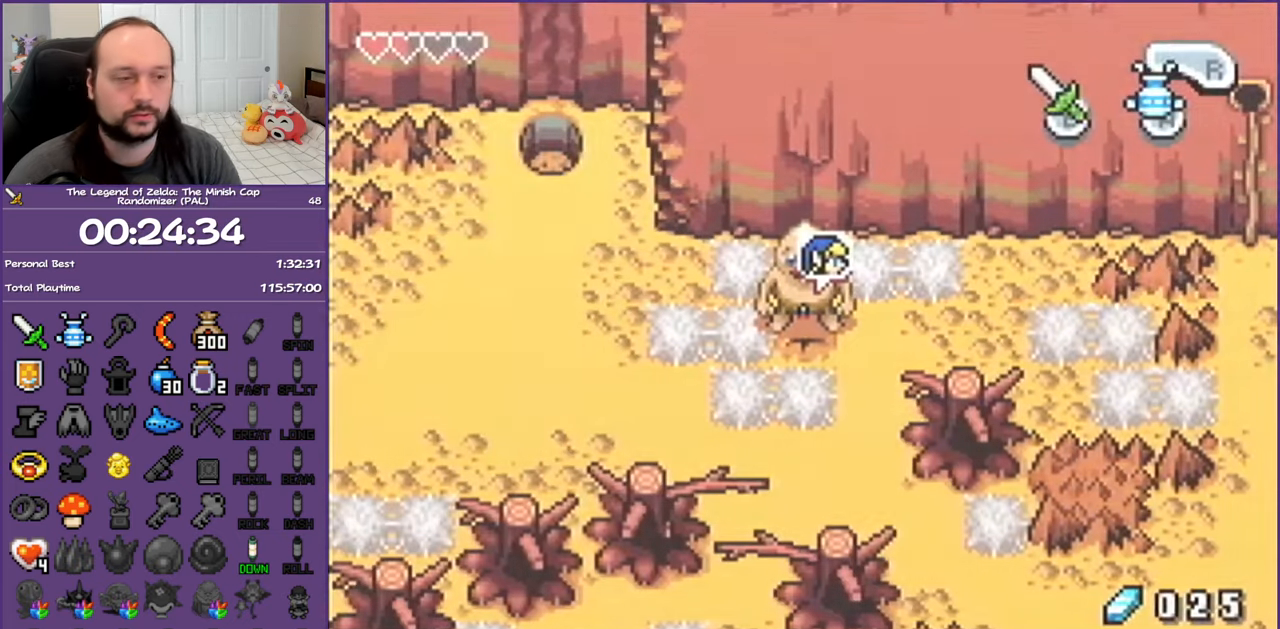
{"buttons": ["DPAD_DOWN"], "events": [[350, "DPAD_DOWN", "down"], [433, "DPAD_RIGHT", "up"]]}
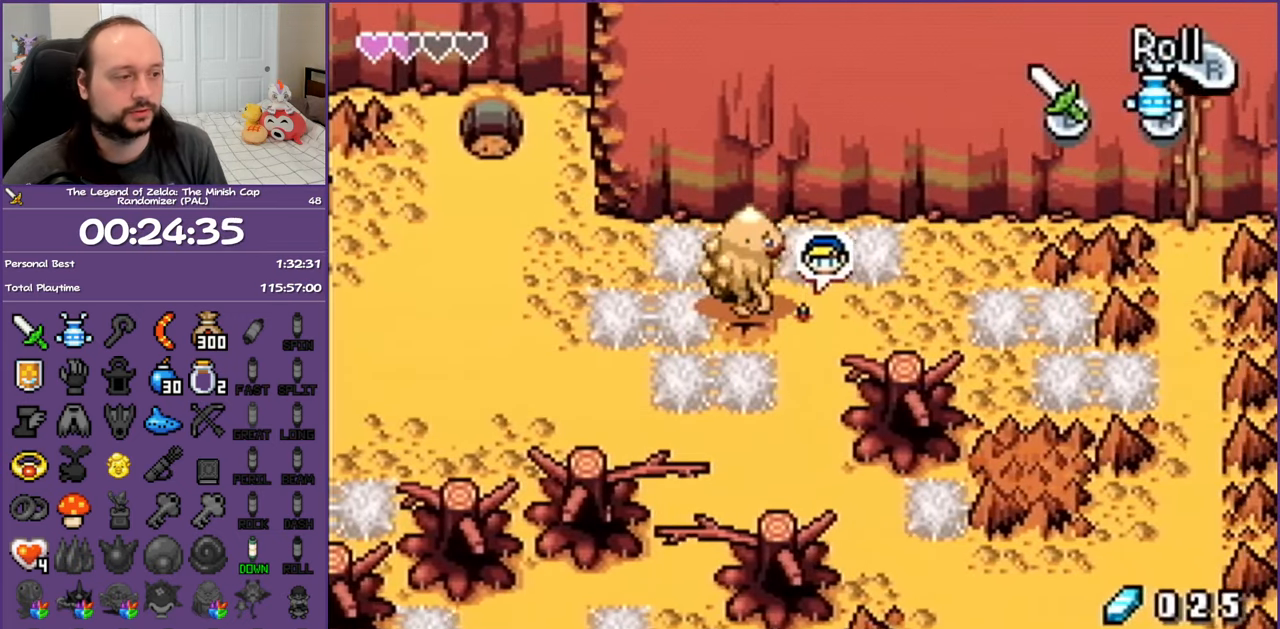
{"buttons": ["DPAD_DOWN", "DPAD_RIGHT"], "events": [[233, "R1", "down"], [350, "R1", "up"], [450, "DPAD_RIGHT", "down"]]}
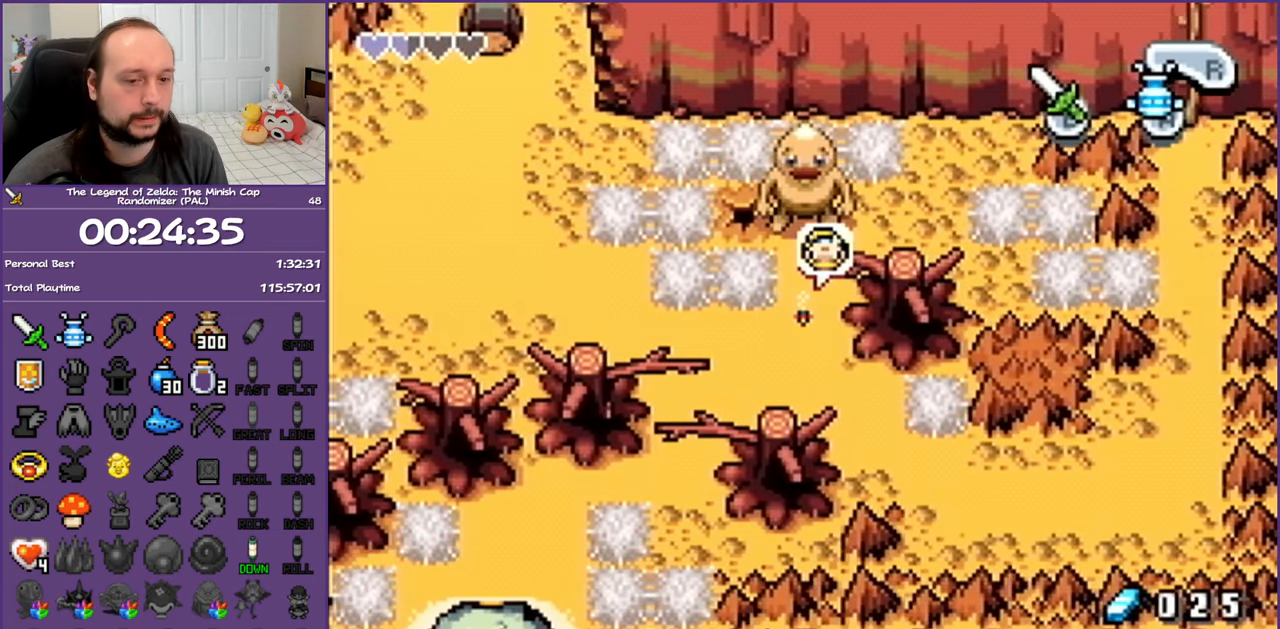
{"buttons": ["DPAD_DOWN", "DPAD_RIGHT"], "events": []}
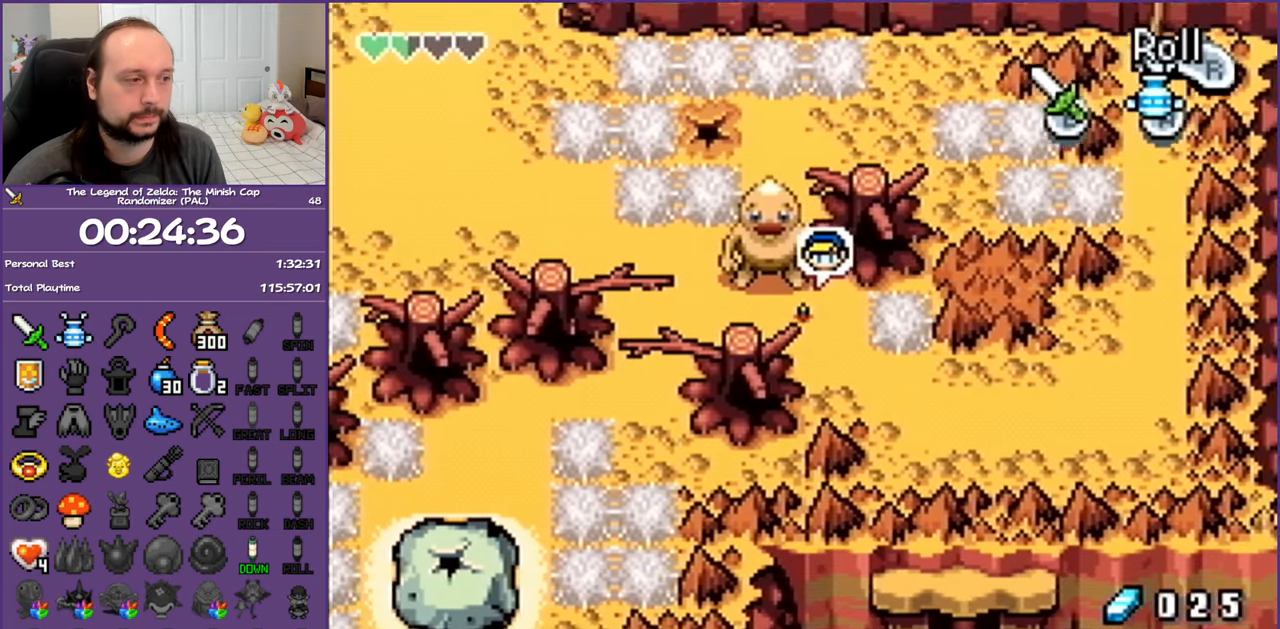
{"buttons": ["DPAD_DOWN", "DPAD_RIGHT"], "events": []}
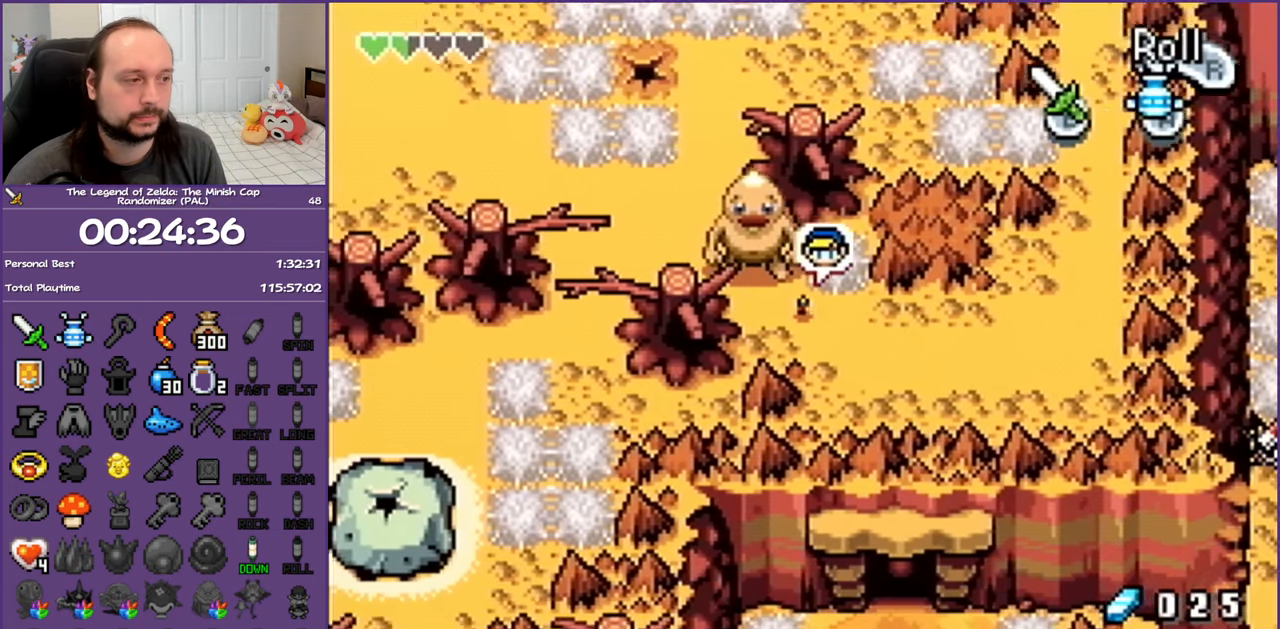
{"buttons": ["DPAD_RIGHT"], "events": [[267, "DPAD_DOWN", "up"], [317, "R1", "down"], [467, "R1", "up"]]}
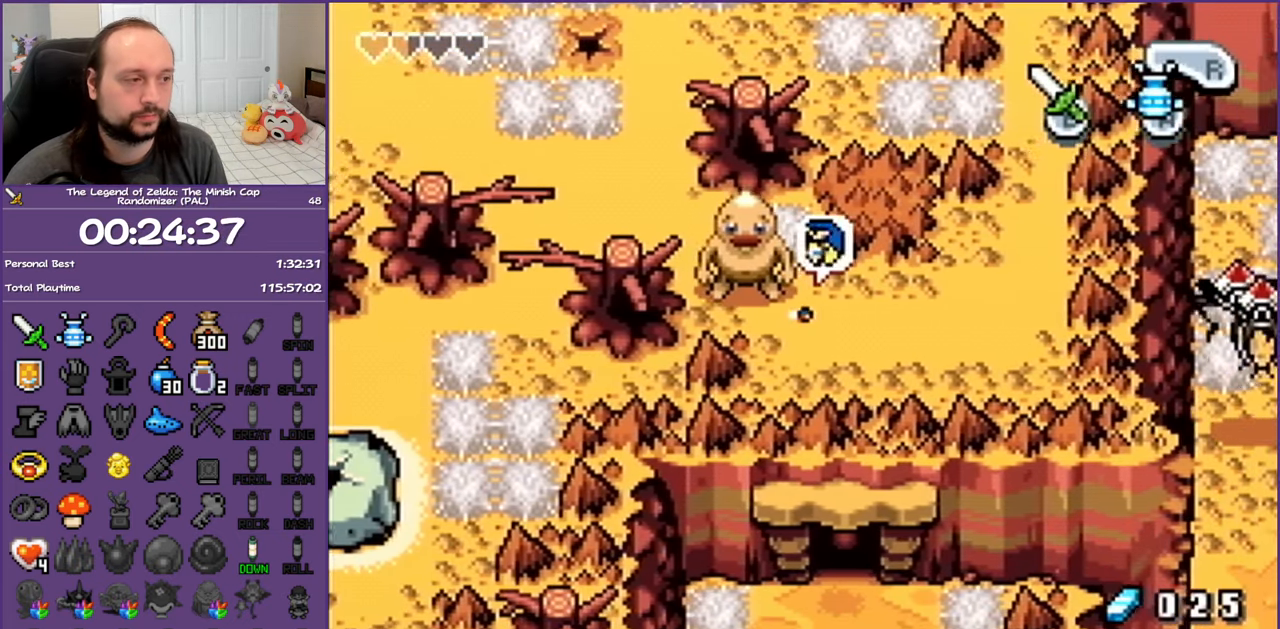
{"buttons": ["DPAD_RIGHT"], "events": [[283, "R1", "down"], [483, "R1", "up"]]}
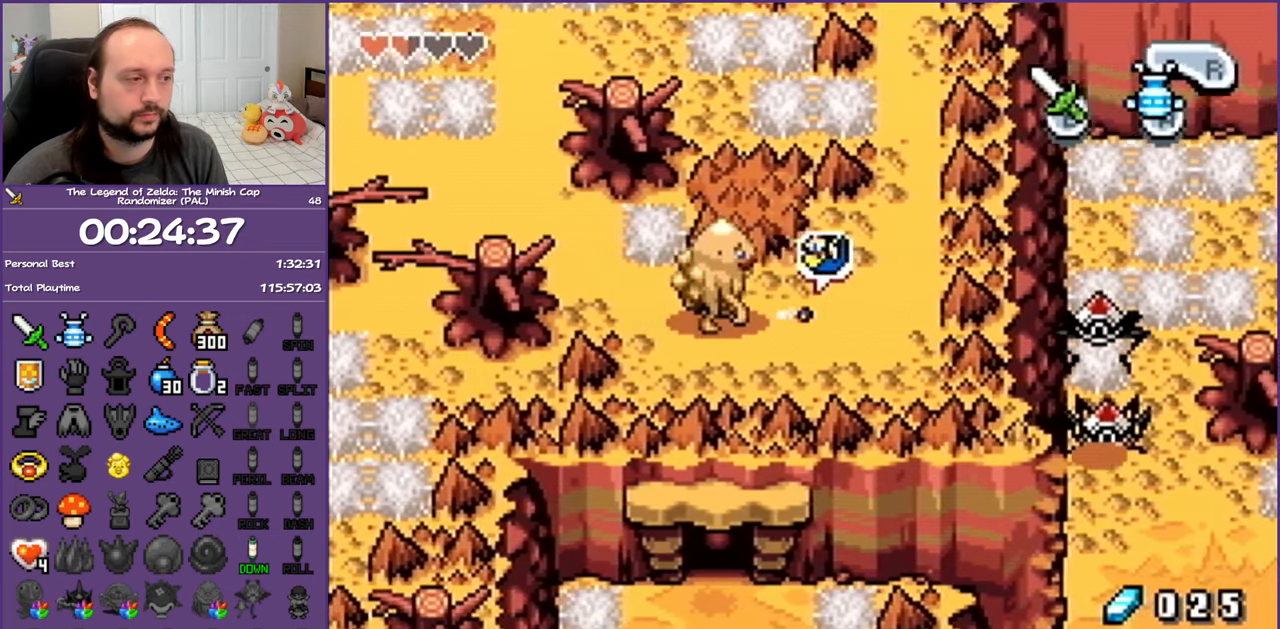
{"buttons": ["DPAD_UP"], "events": [[317, "DPAD_UP", "down"], [483, "DPAD_RIGHT", "up"]]}
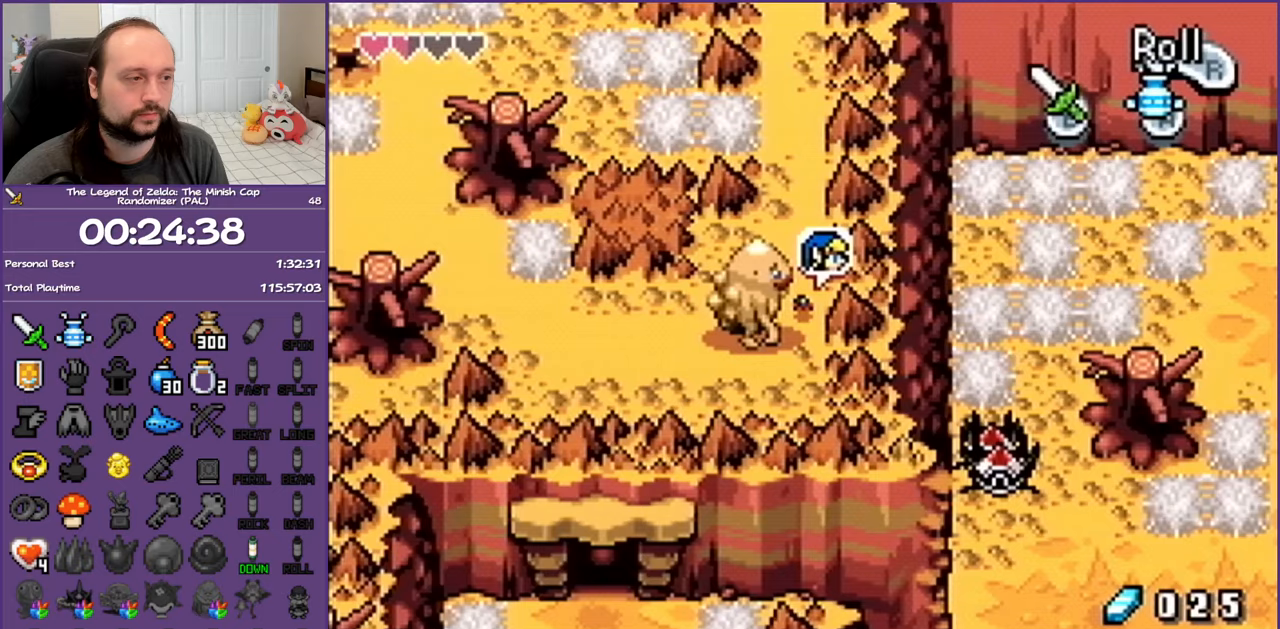
{"buttons": ["DPAD_UP"], "events": [[33, "R1", "down"], [217, "R1", "up"]]}
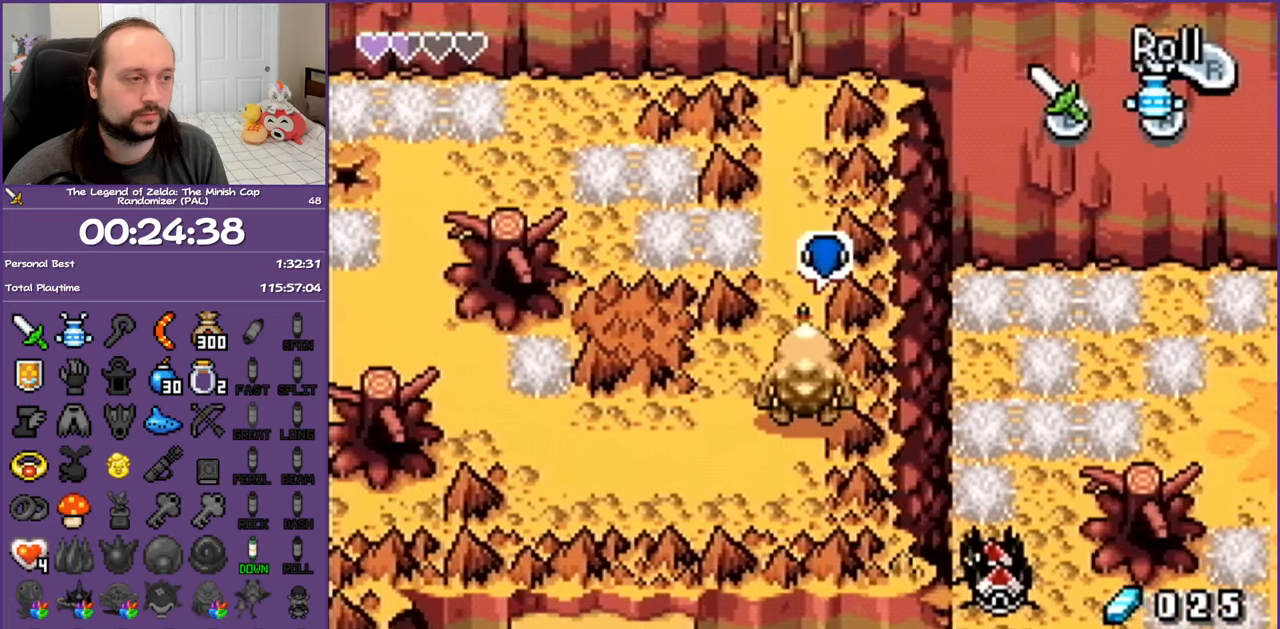
{"buttons": ["DPAD_UP", "DPAD_LEFT"], "events": [[33, "R1", "down"], [200, "R1", "up"], [233, "DPAD_LEFT", "down"]]}
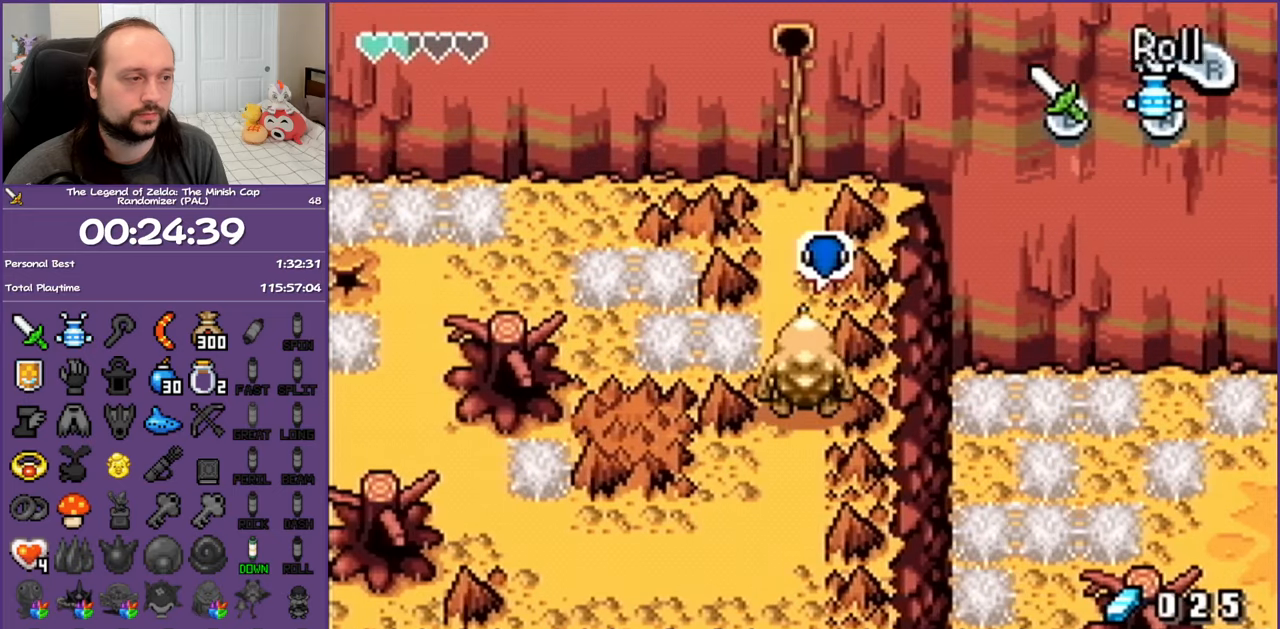
{"buttons": ["DPAD_LEFT"], "events": [[83, "DPAD_LEFT", "up"], [100, "R1", "down"], [250, "DPAD_LEFT", "down"], [267, "R1", "up"], [483, "DPAD_UP", "up"]]}
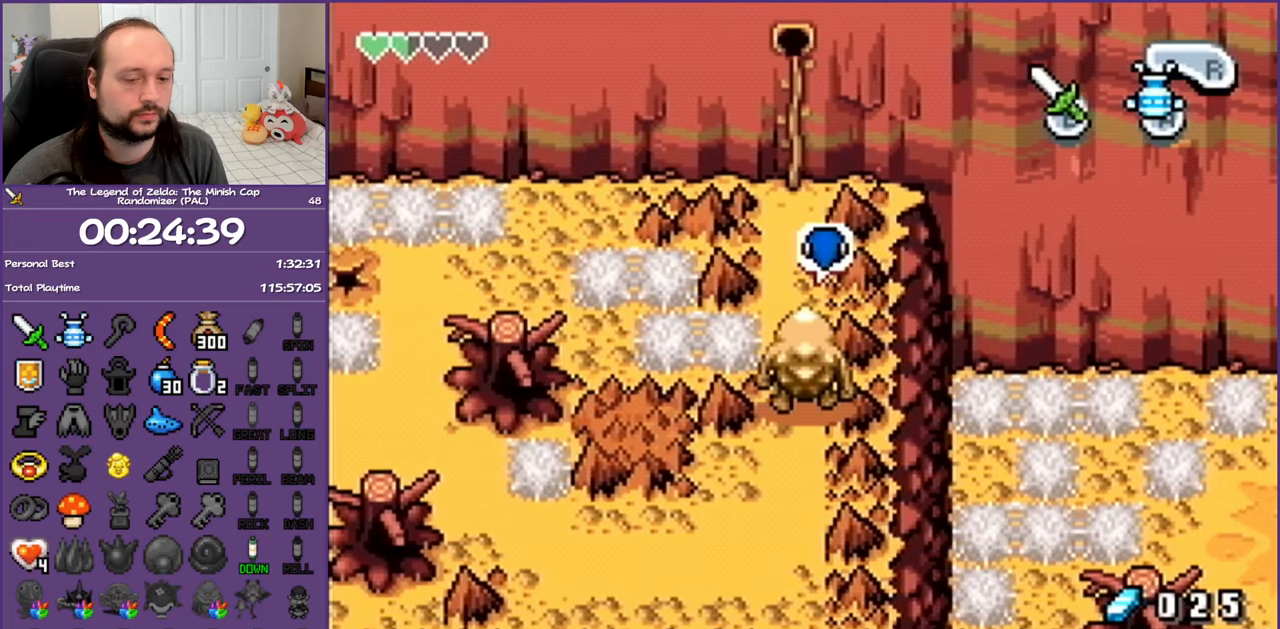
{"buttons": ["DPAD_UP"], "events": [[183, "DPAD_UP", "down"], [267, "DPAD_LEFT", "up"]]}
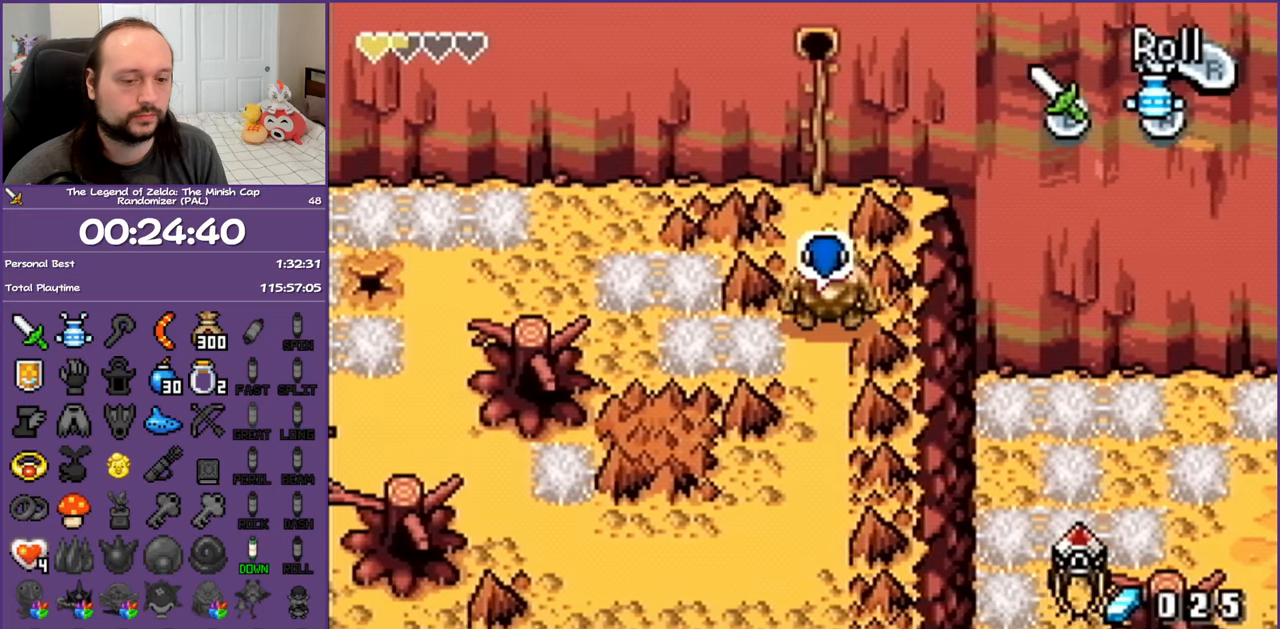
{"buttons": ["DPAD_UP", "DPAD_RIGHT"], "events": [[183, "DPAD_RIGHT", "down"], [350, "DPAD_RIGHT", "up"], [483, "DPAD_RIGHT", "down"]]}
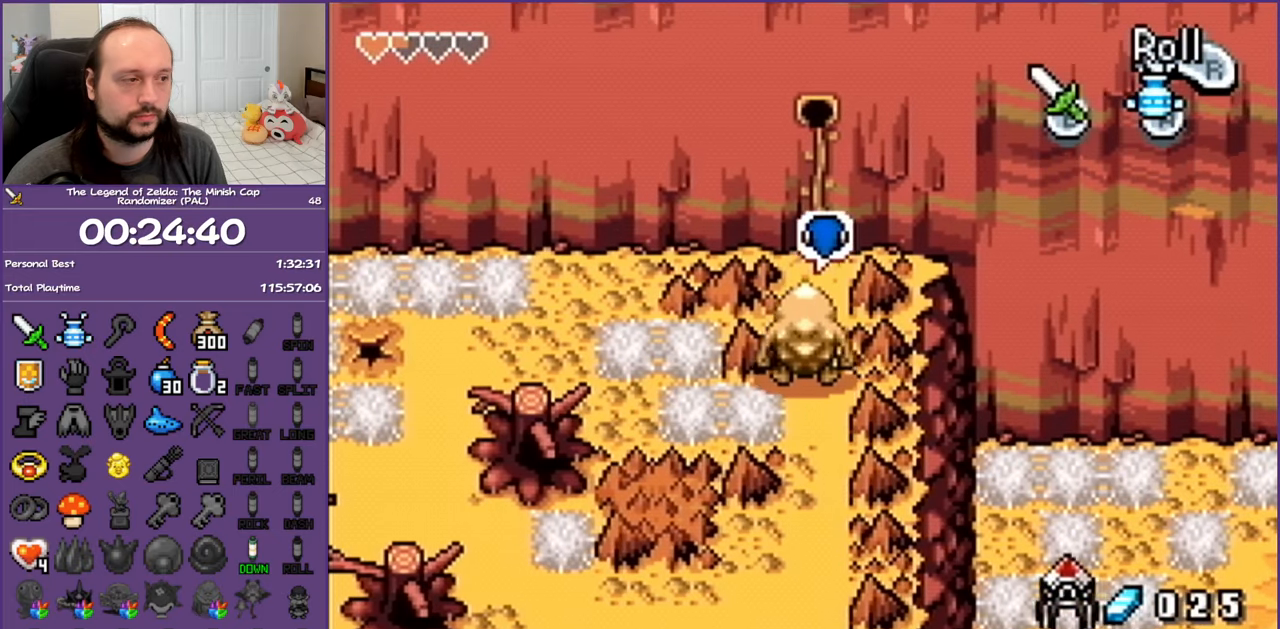
{"buttons": ["R1", "DPAD_UP"], "events": [[83, "DPAD_RIGHT", "up"], [117, "R1", "down"]]}
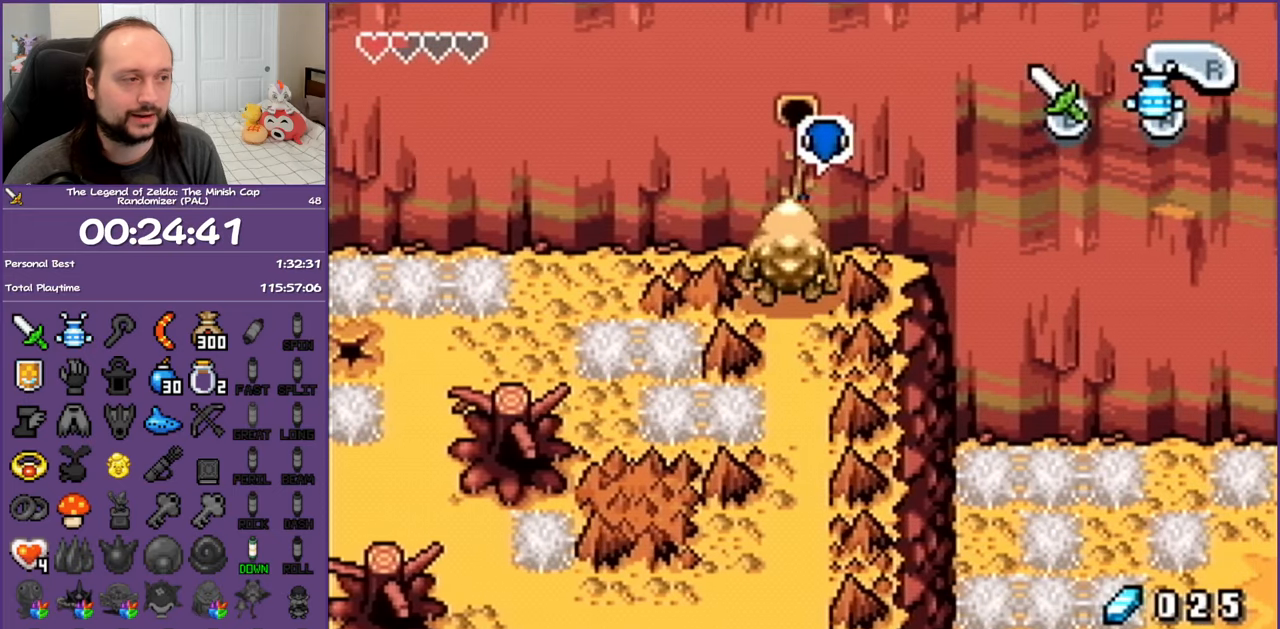
{"buttons": ["R1", "DPAD_UP"], "events": [[50, "R1", "up"], [217, "R1", "down"]]}
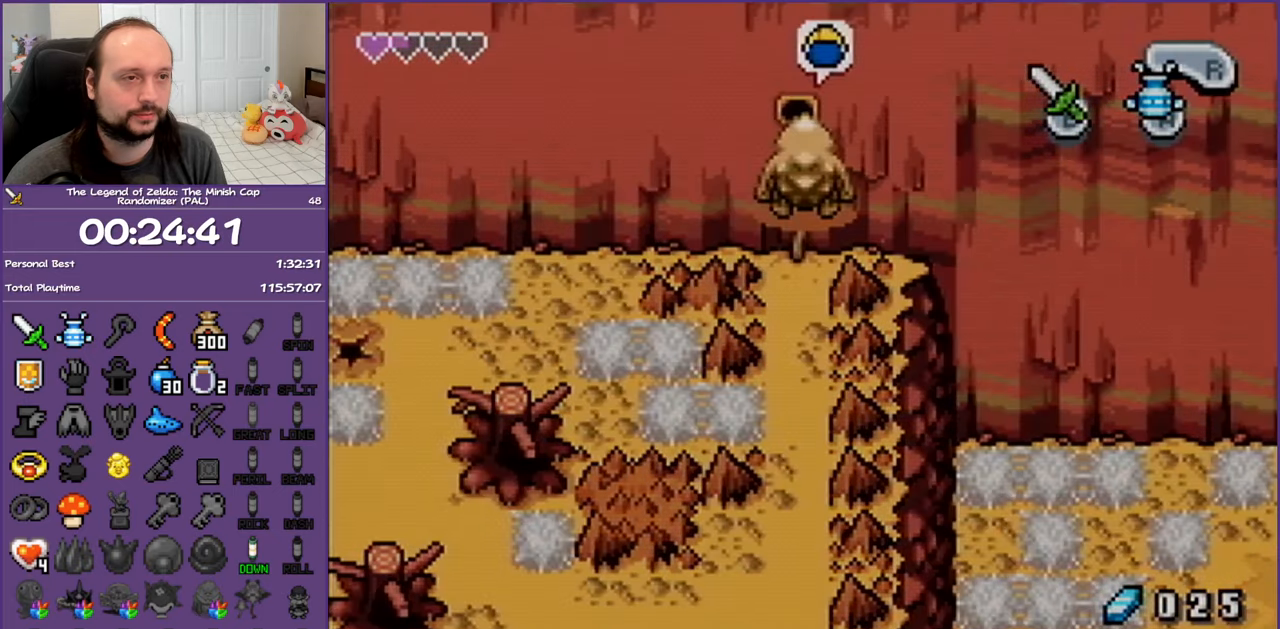
{"buttons": ["DPAD_UP"], "events": [[350, "R1", "up"]]}